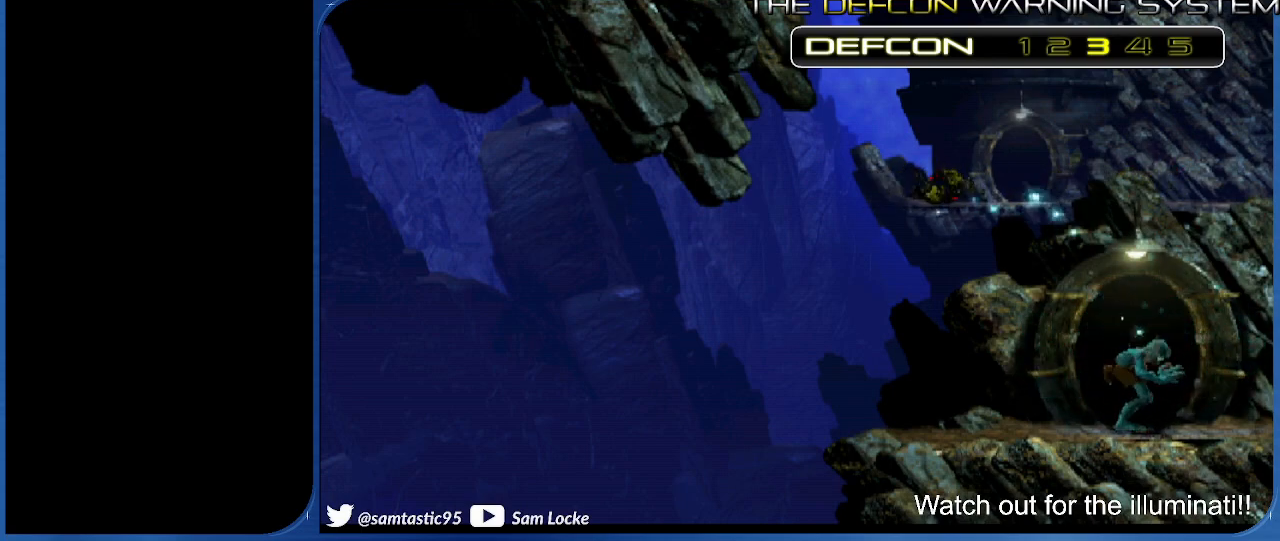
Gameplay with a controller (PlayStation layout); each line is a JSON object with the inputs held at the frame after it. "events" lists button and stick changes between this image and that frame as [ms after this image, input, new state], when the widget could be followed in between. Not read: left_stick.
{"buttons": ["CIRCLE"], "right_stick": "center", "events": [[17, "R1", "up"], [133, "CIRCLE", "down"]]}
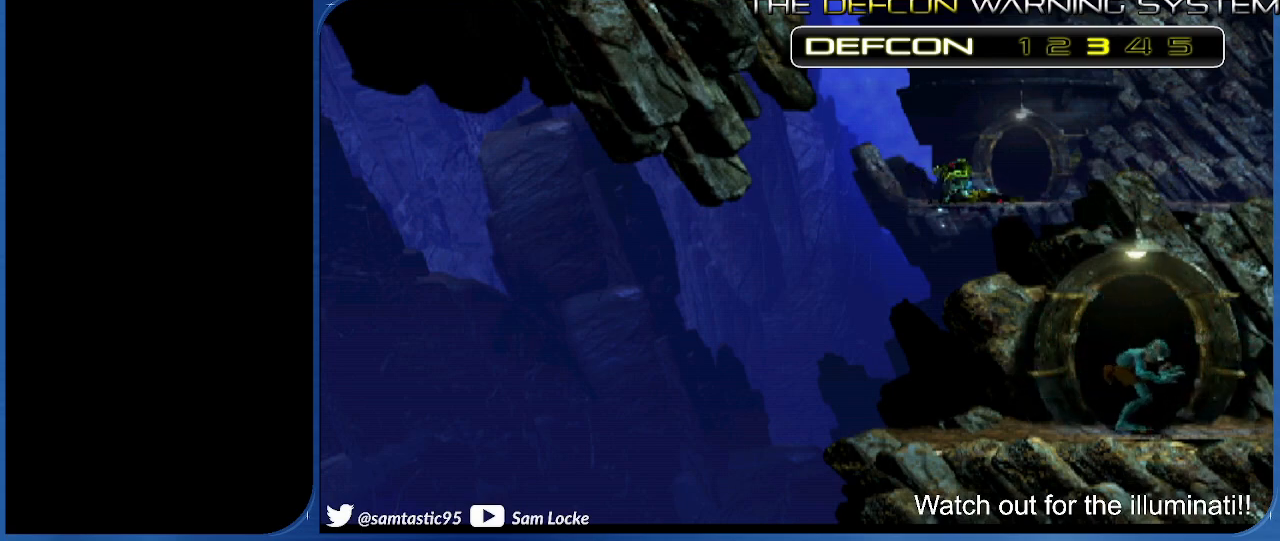
{"buttons": ["CIRCLE"], "right_stick": "center", "events": []}
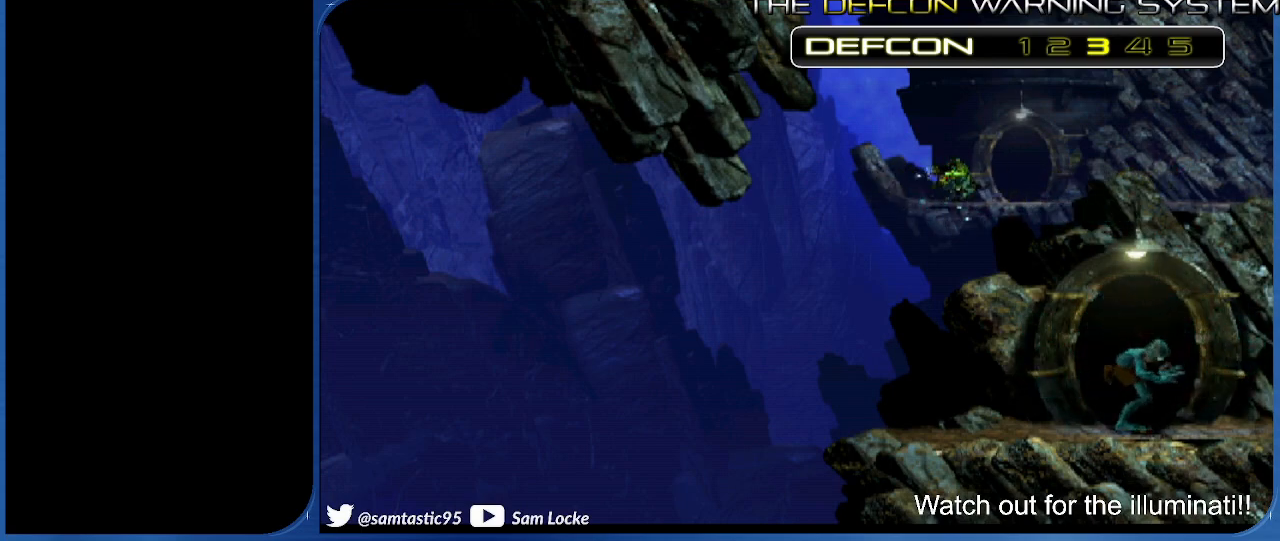
{"buttons": ["CIRCLE"], "right_stick": "center", "events": []}
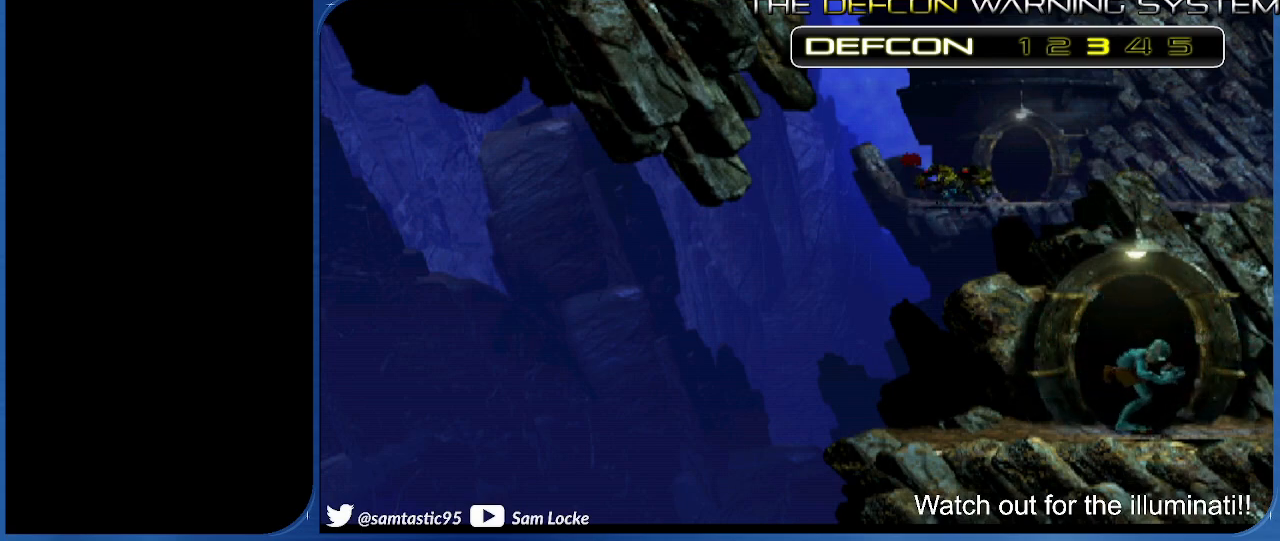
{"buttons": ["CIRCLE"], "right_stick": "center", "events": []}
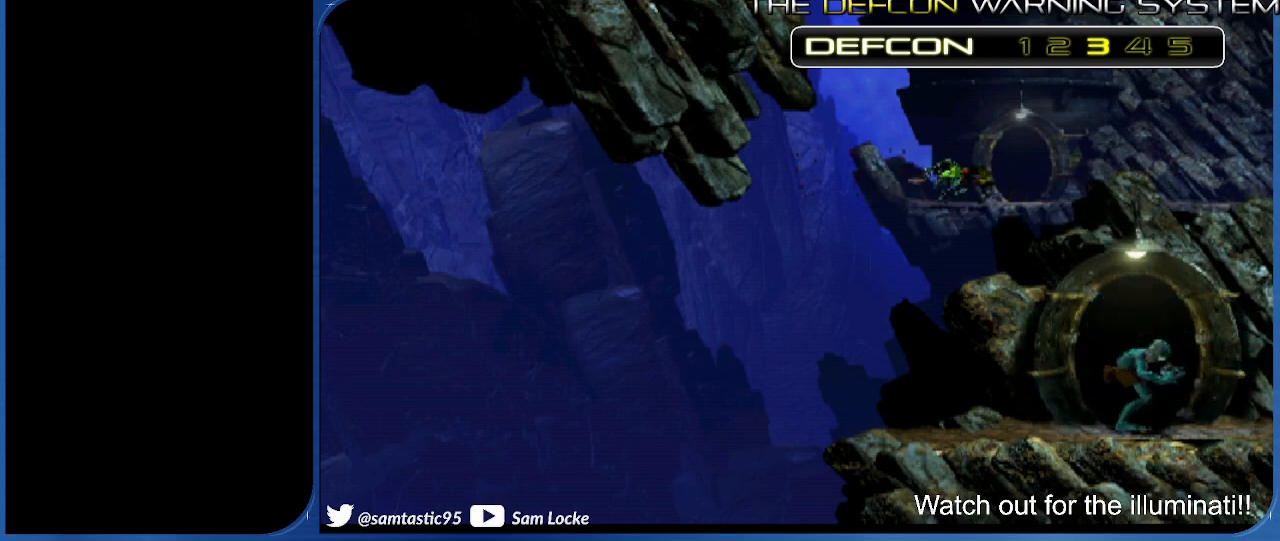
{"buttons": ["CIRCLE"], "right_stick": "center", "events": []}
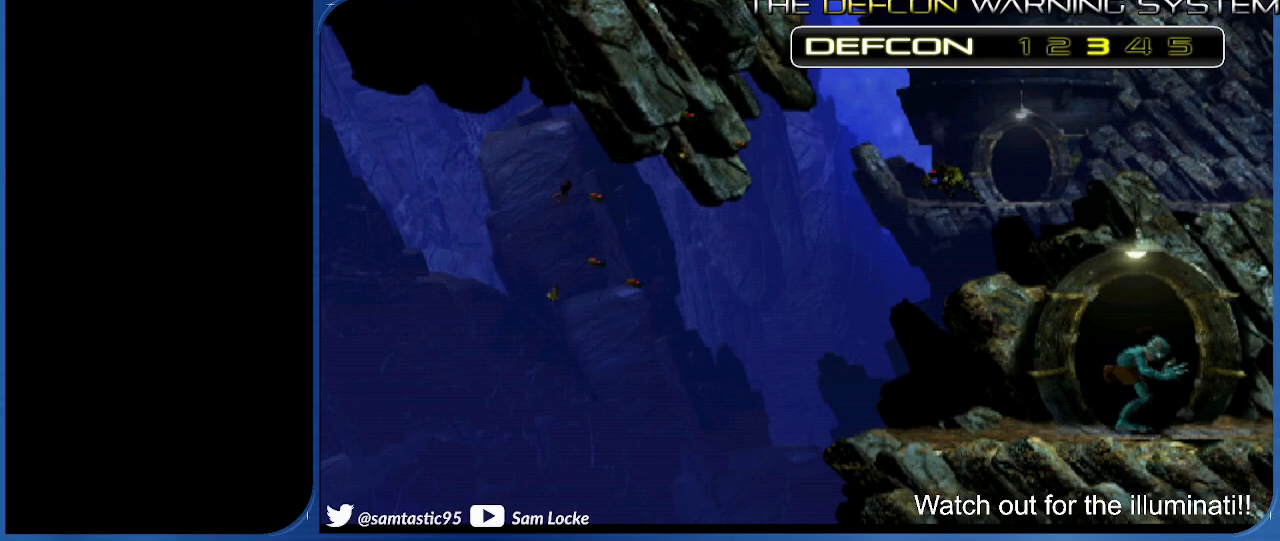
{"buttons": [], "right_stick": "center", "events": [[483, "CIRCLE", "up"]]}
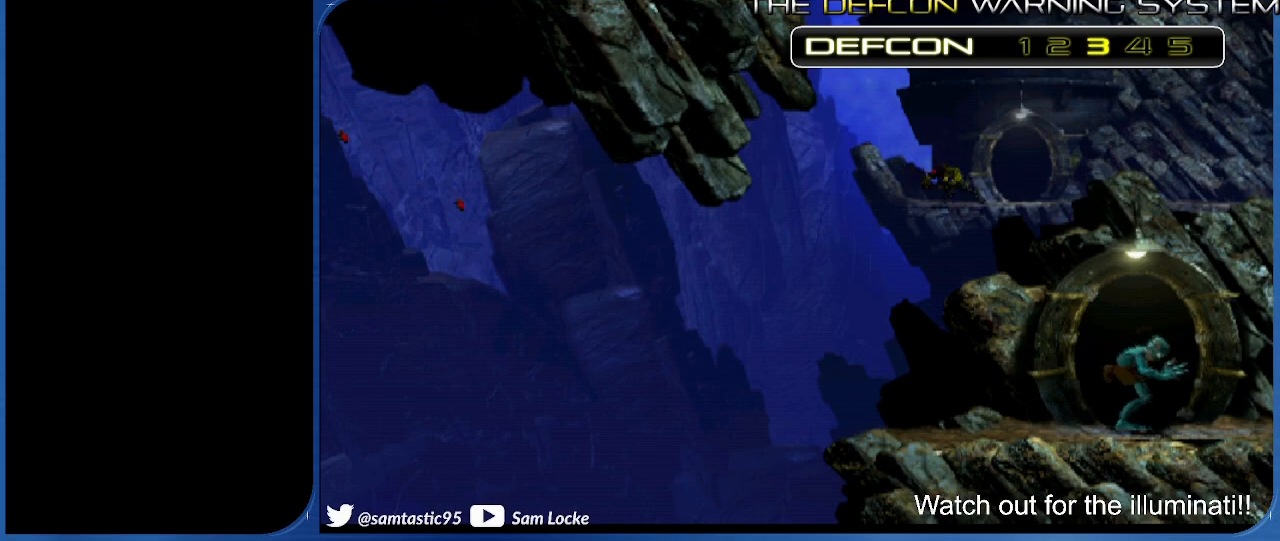
{"buttons": [], "right_stick": "center", "events": []}
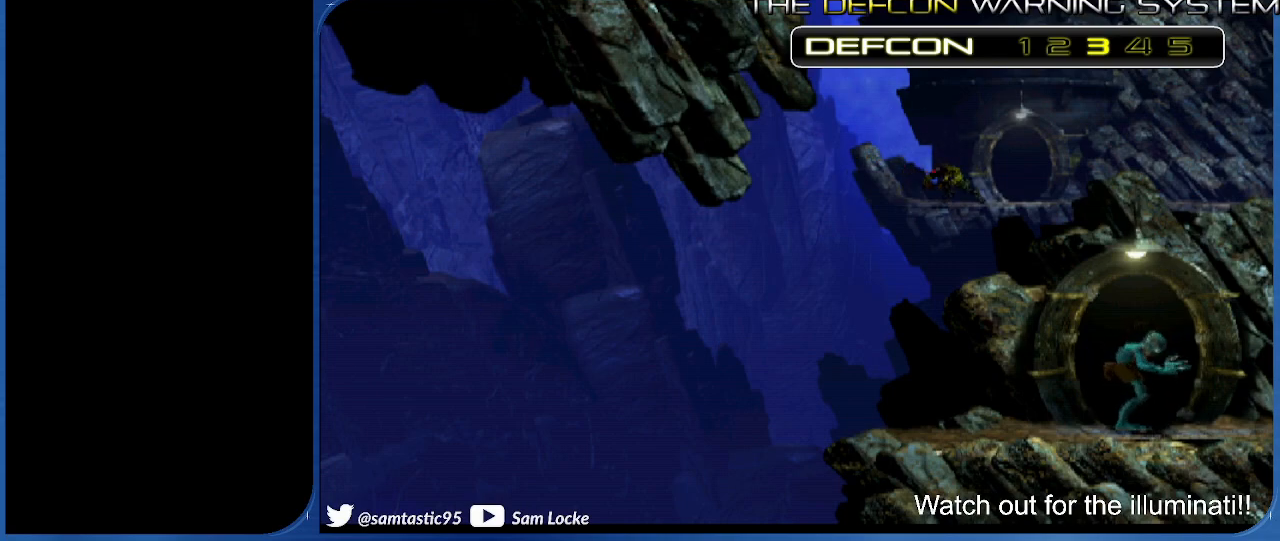
{"buttons": [], "right_stick": "center", "events": []}
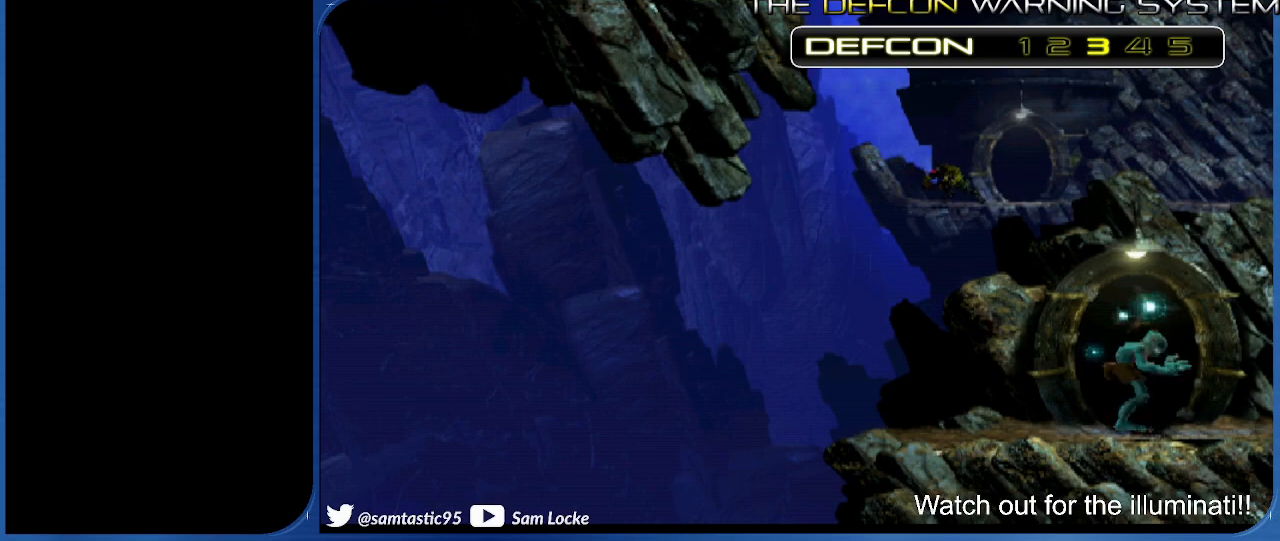
{"buttons": [], "right_stick": "center", "events": []}
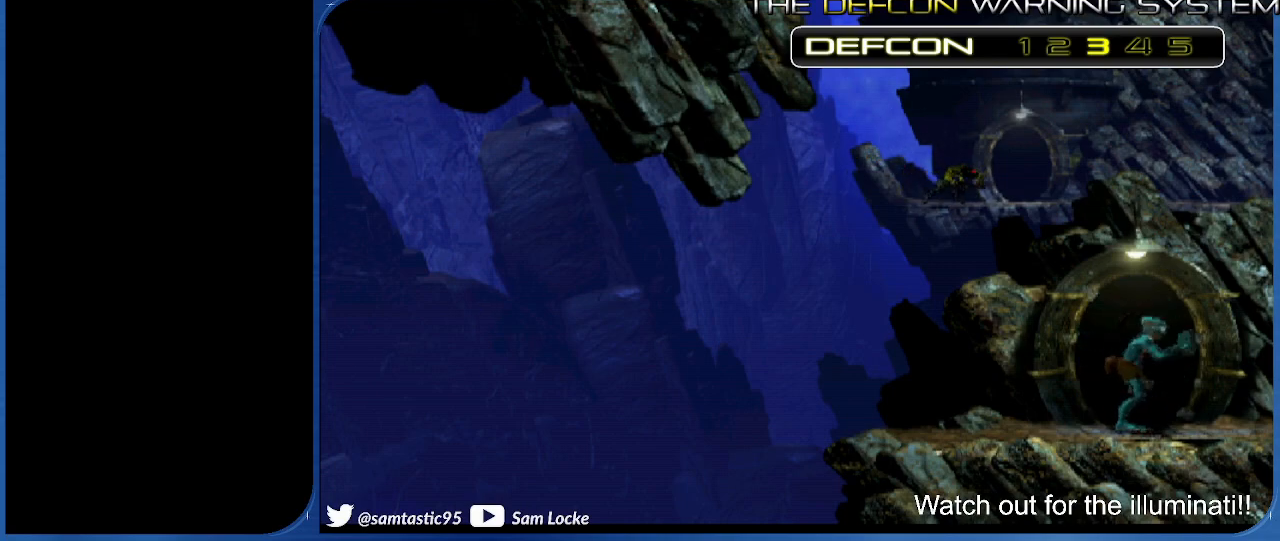
{"buttons": [], "right_stick": "center", "events": []}
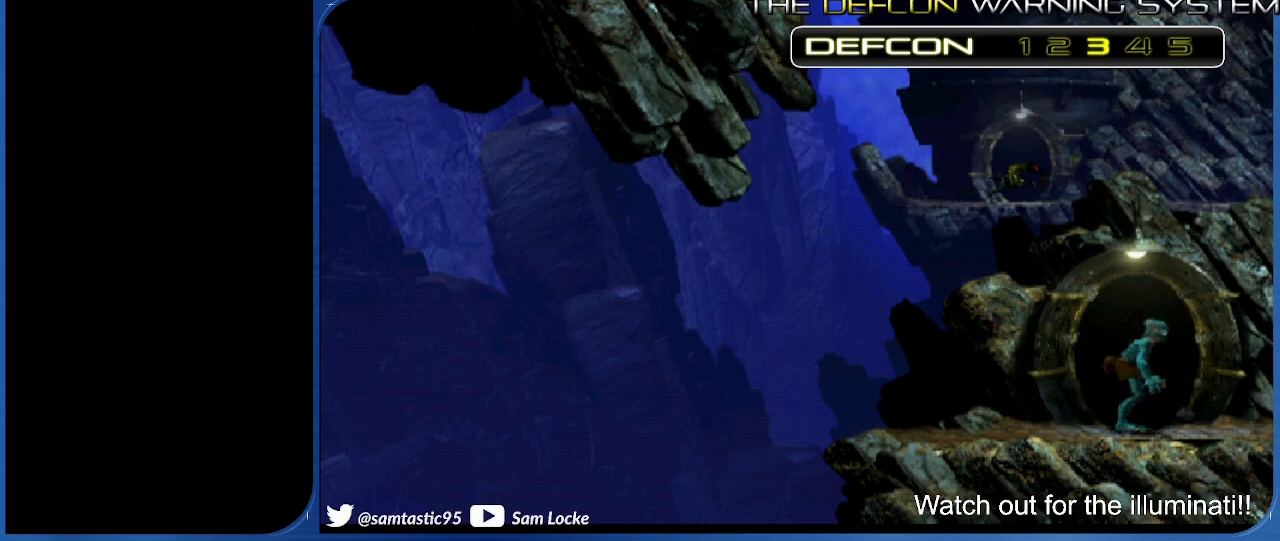
{"buttons": [], "right_stick": "center", "events": [[217, "L1", "down"], [217, "L2", "down"], [233, "TRIANGLE", "down"], [433, "L1", "up"], [433, "L2", "up"], [450, "TRIANGLE", "up"]]}
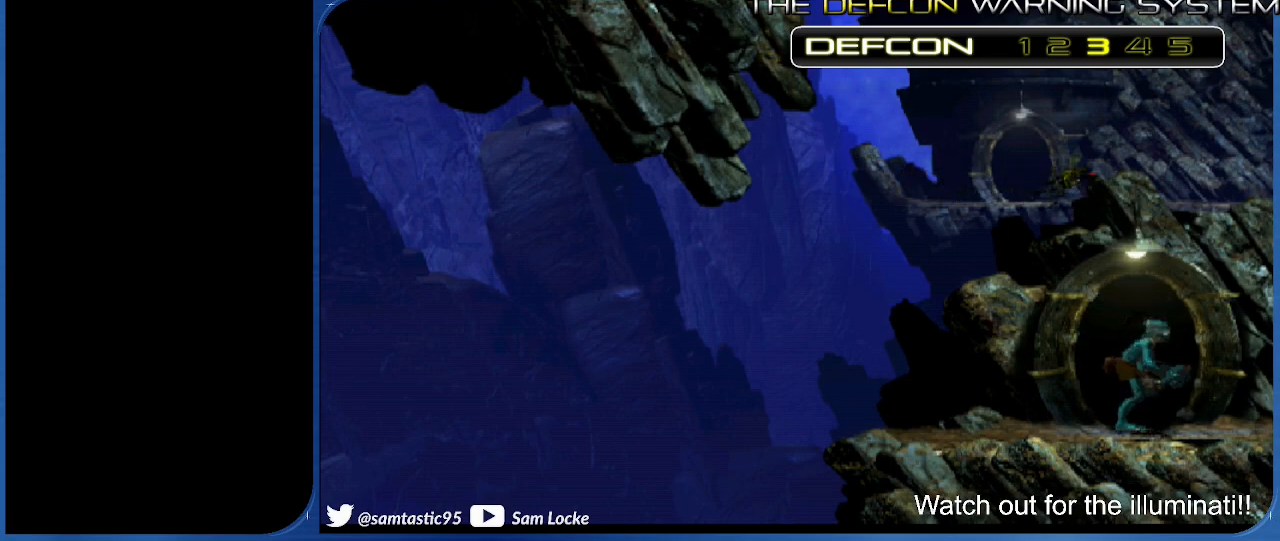
{"buttons": [], "right_stick": "center", "events": []}
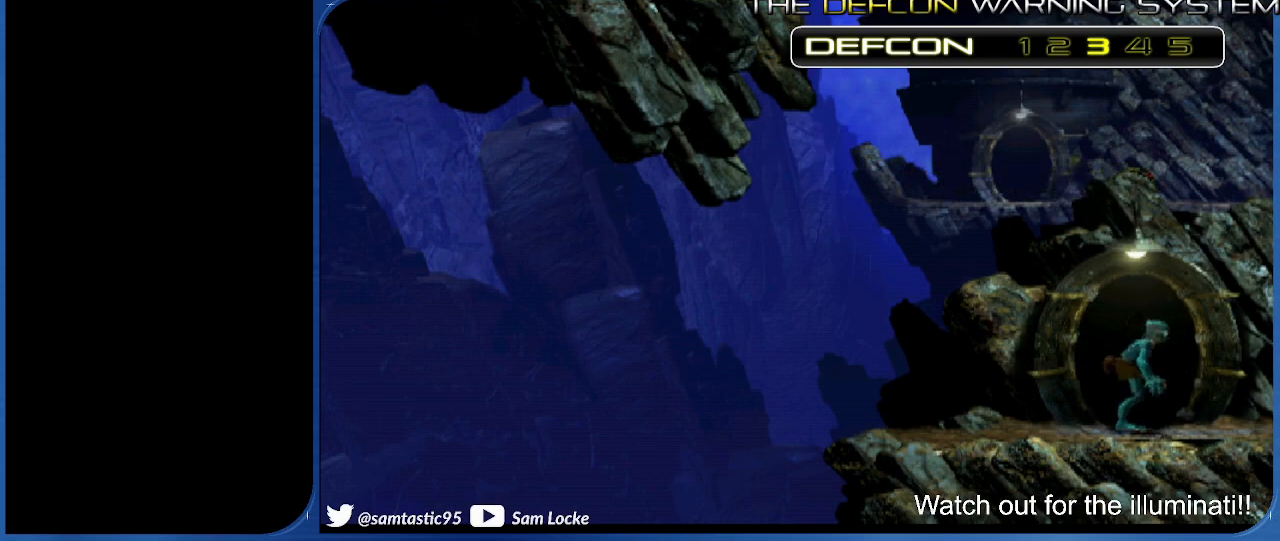
{"buttons": ["DPAD_UP"], "right_stick": "center", "events": [[433, "DPAD_UP", "down"]]}
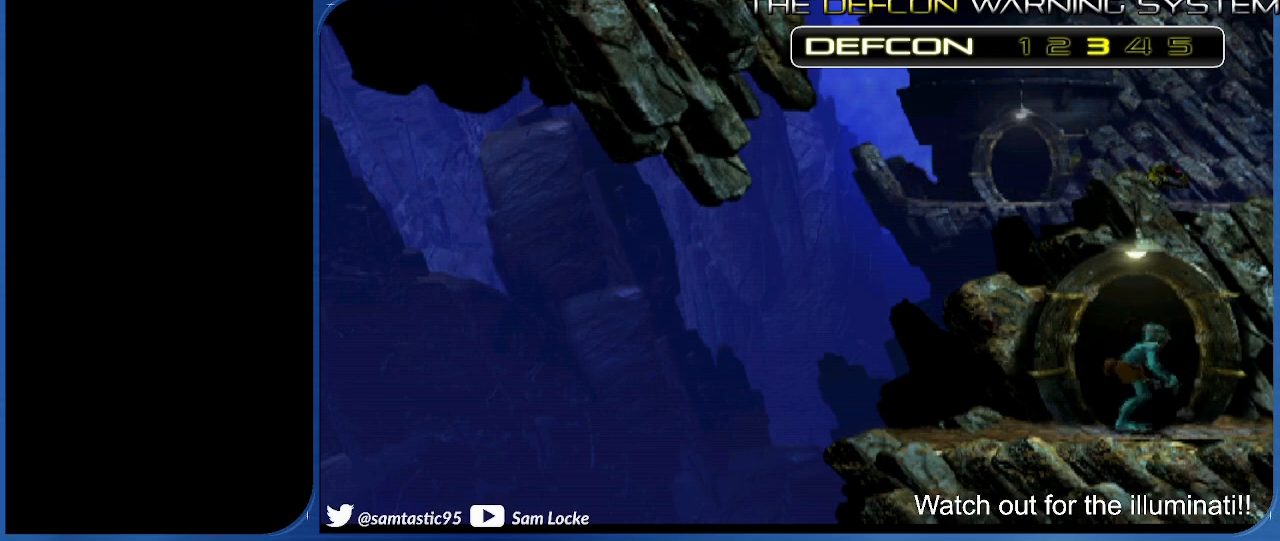
{"buttons": [], "right_stick": "center", "events": [[317, "DPAD_UP", "up"]]}
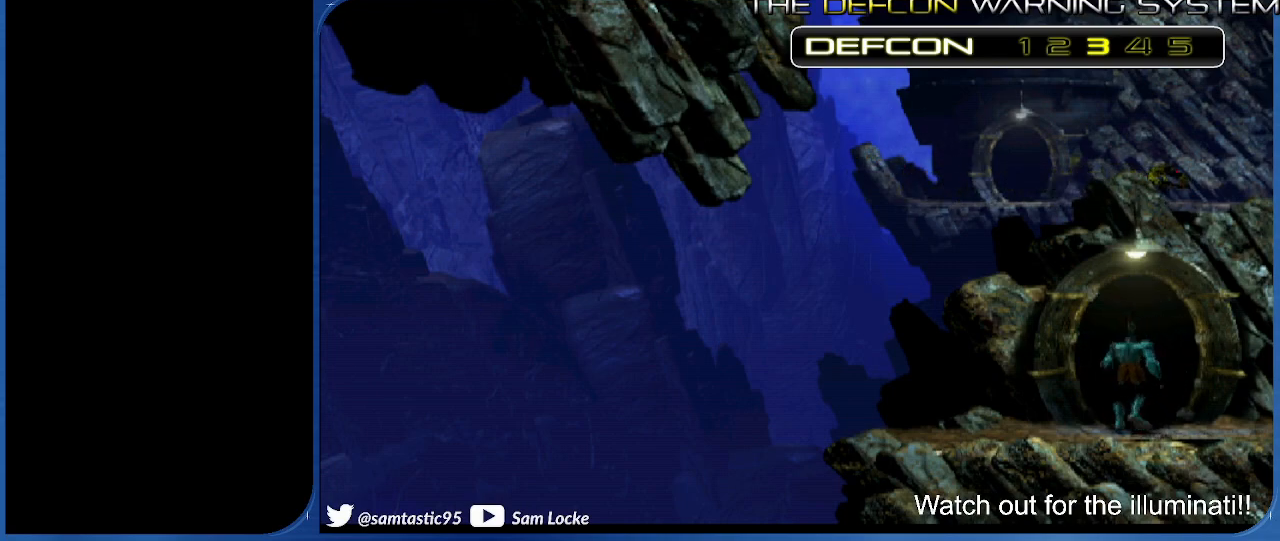
{"buttons": [], "right_stick": "center", "events": []}
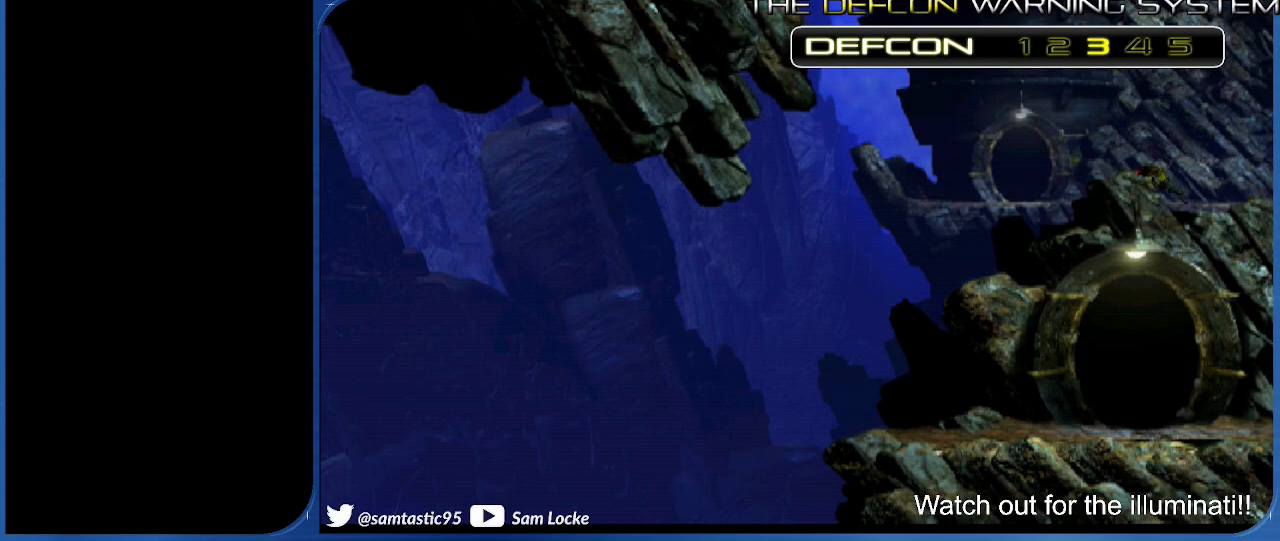
{"buttons": [], "right_stick": "center", "events": []}
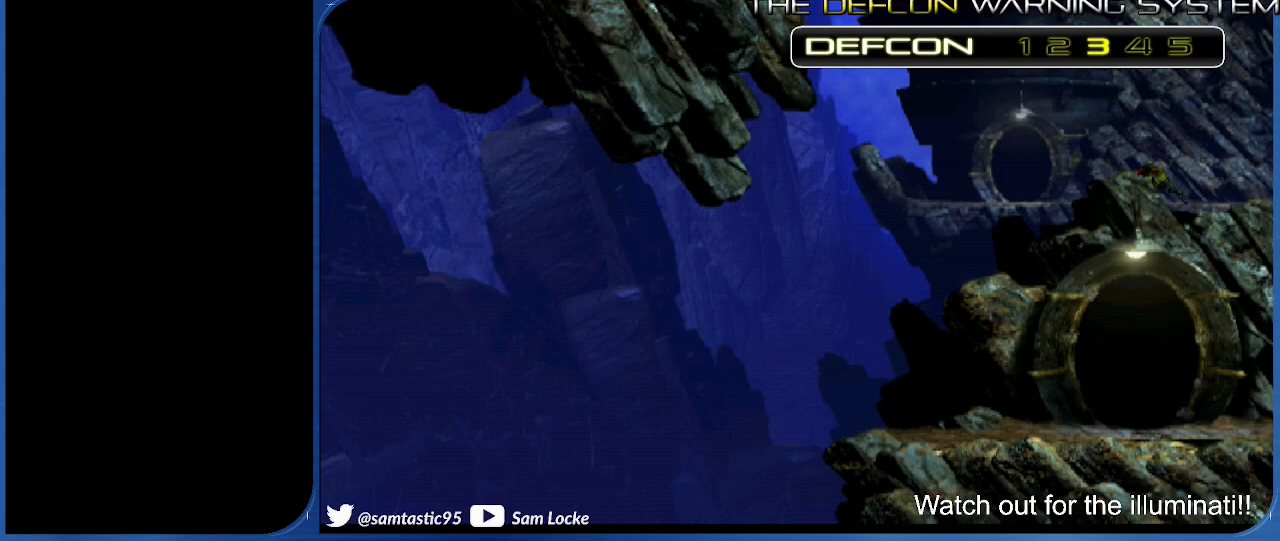
{"buttons": ["DPAD_UP"], "right_stick": "center", "events": [[117, "DPAD_UP", "down"]]}
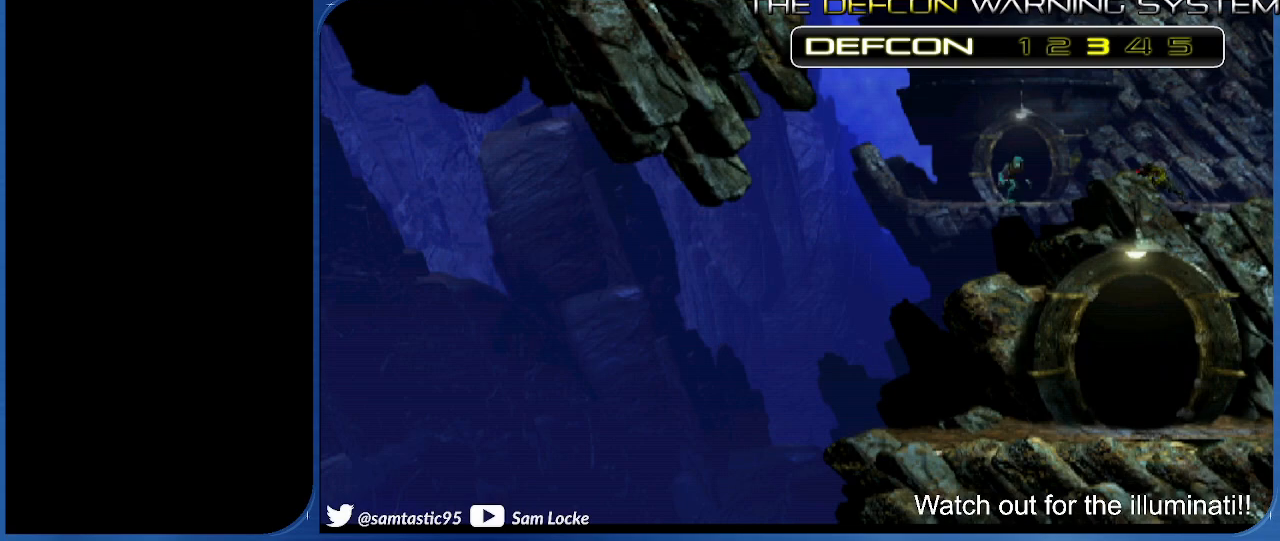
{"buttons": ["DPAD_UP"], "right_stick": "center", "events": []}
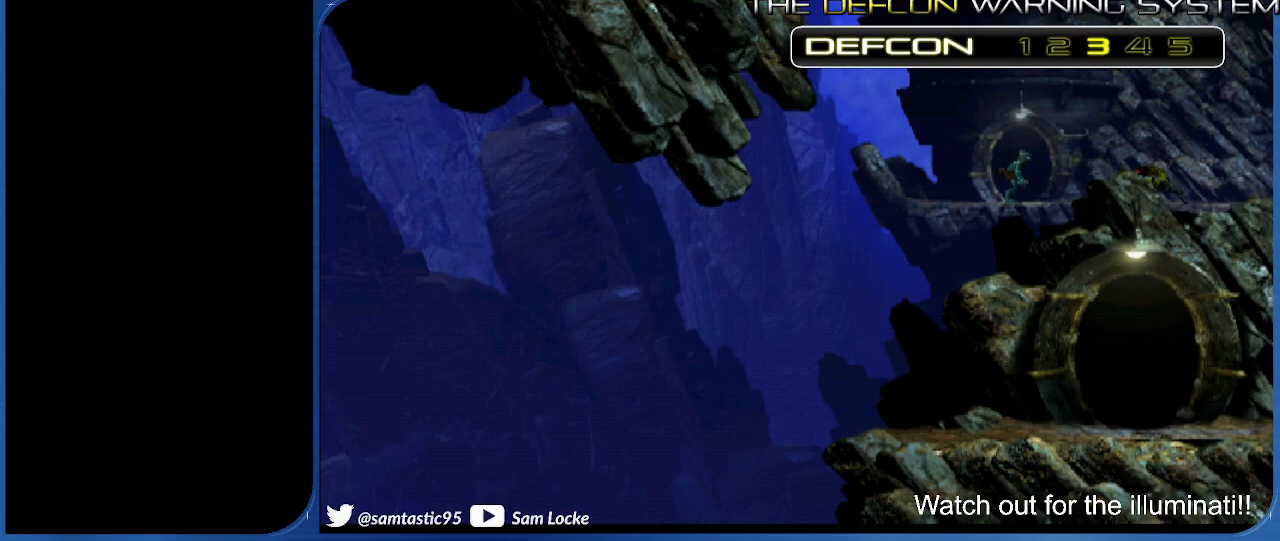
{"buttons": [], "right_stick": "center", "events": [[233, "DPAD_UP", "up"]]}
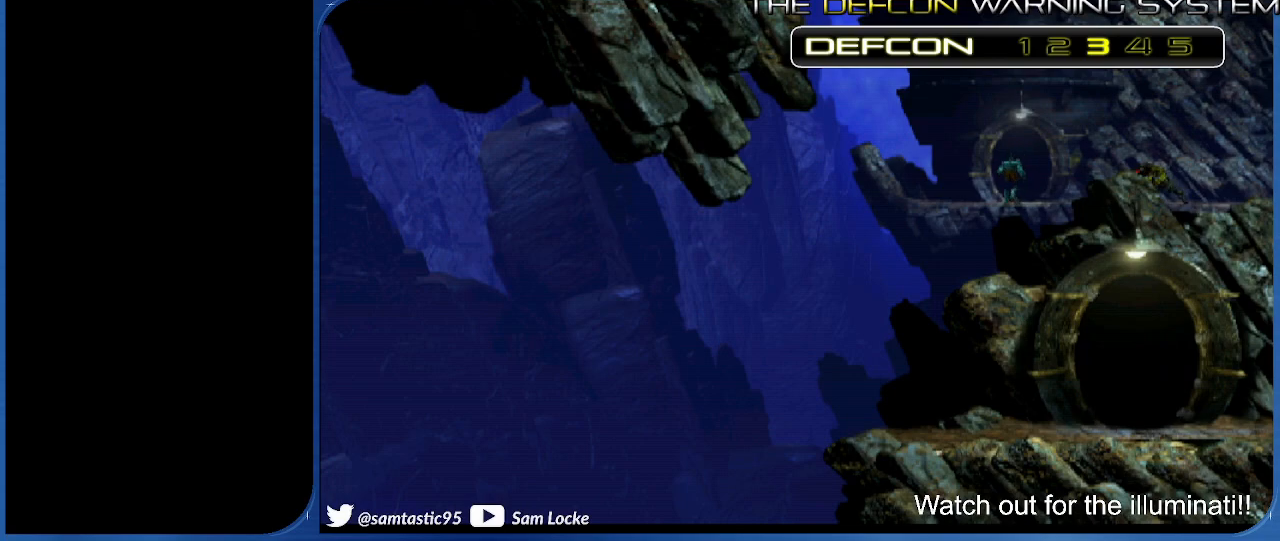
{"buttons": [], "right_stick": "center", "events": []}
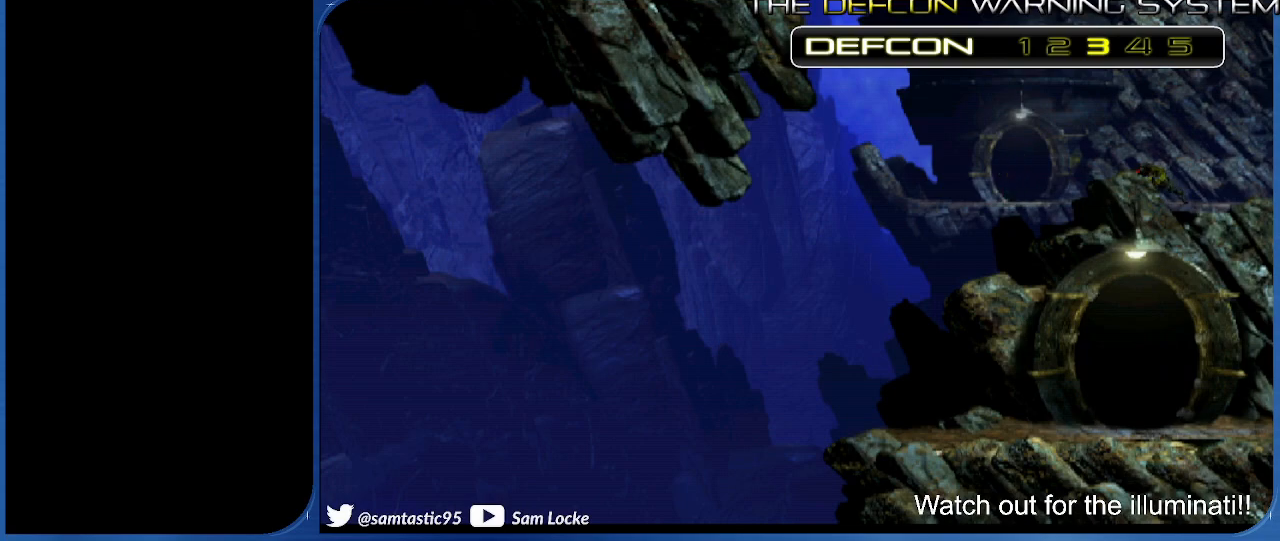
{"buttons": [], "right_stick": "left", "events": [[100, "right_stick", "left"]]}
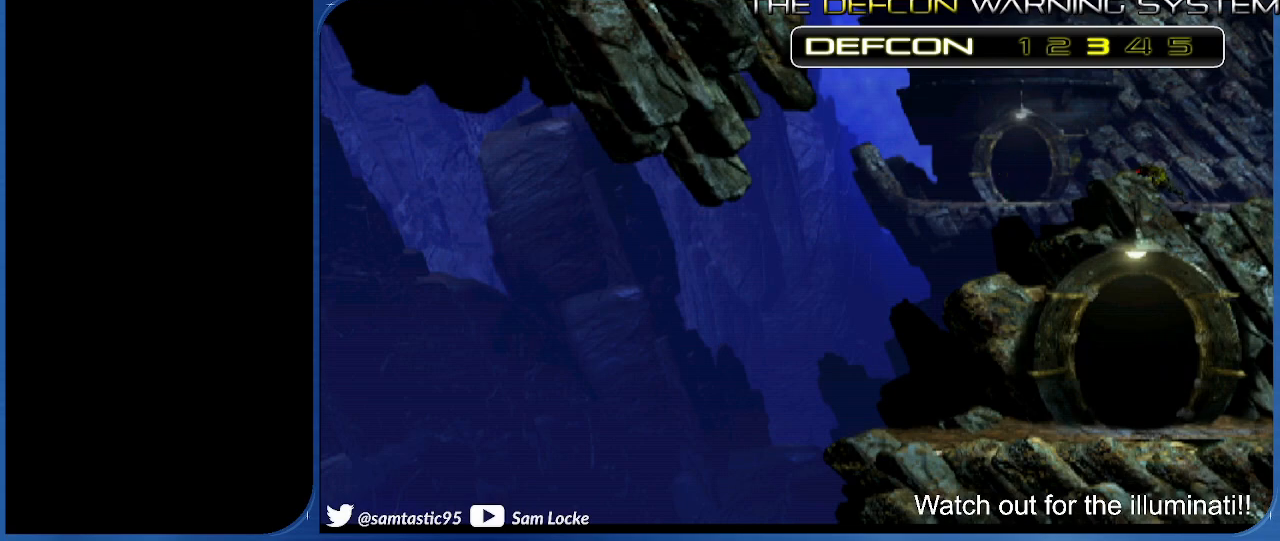
{"buttons": [], "right_stick": "left", "events": []}
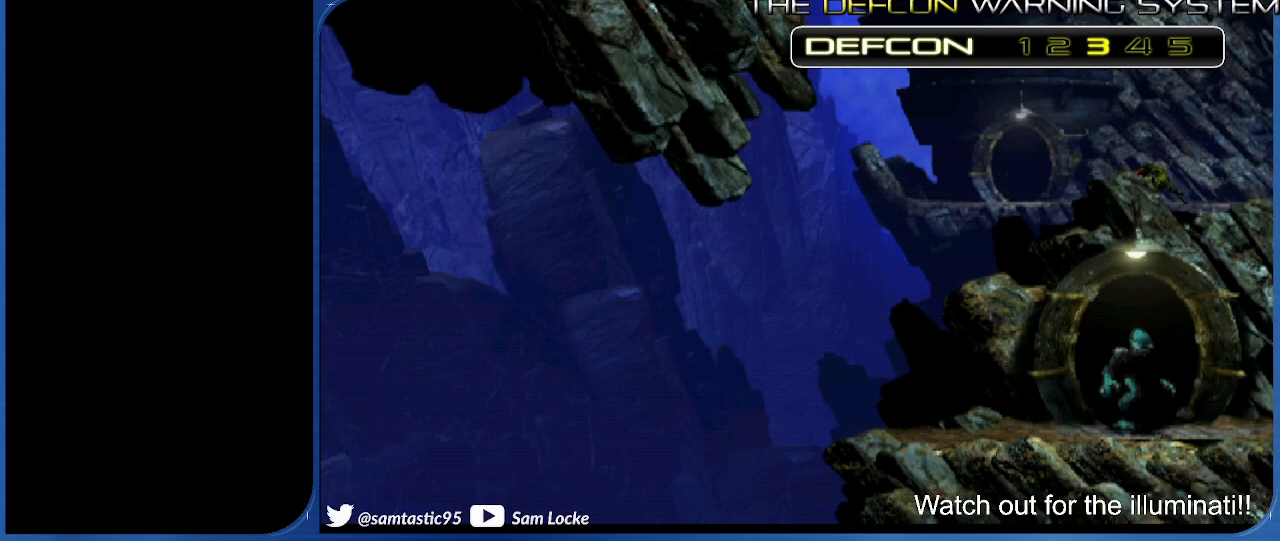
{"buttons": [], "right_stick": "left", "events": []}
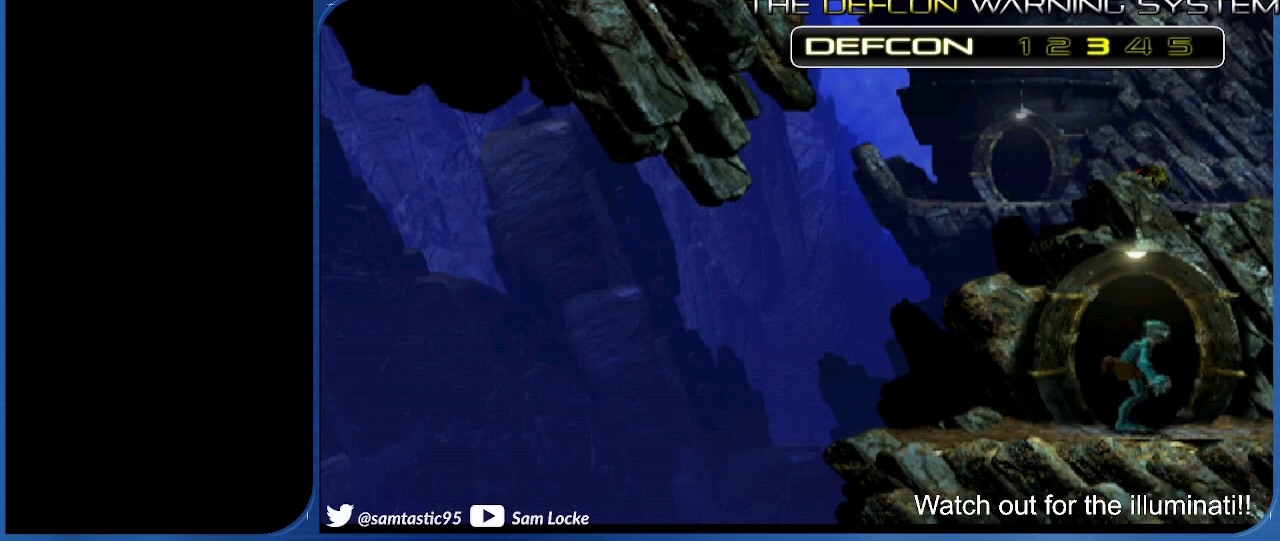
{"buttons": [], "right_stick": "left", "events": []}
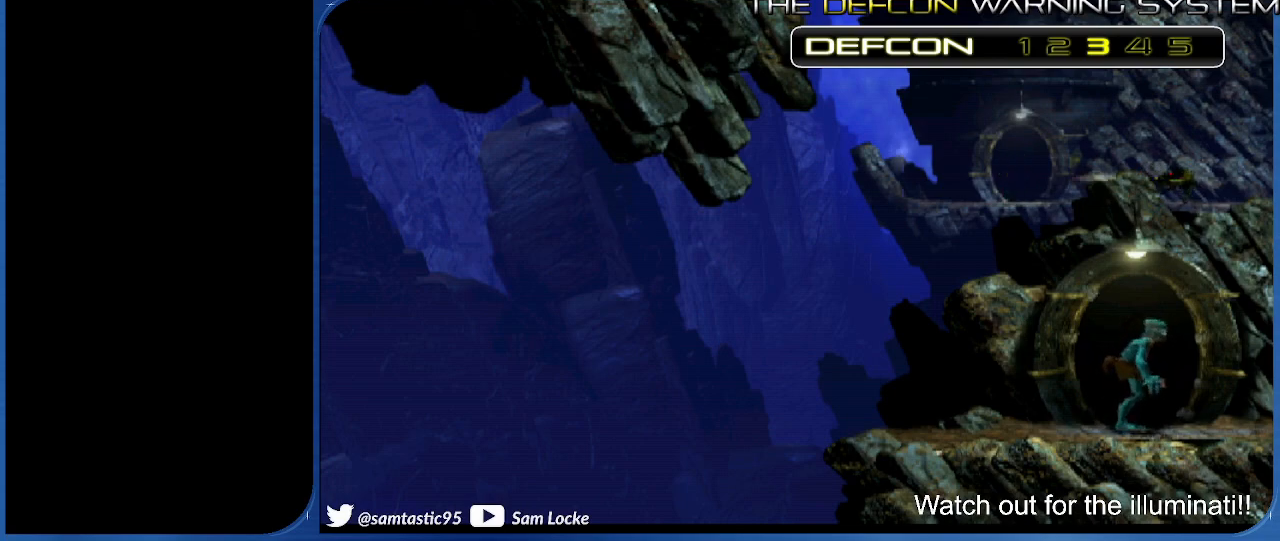
{"buttons": [], "right_stick": "left"}
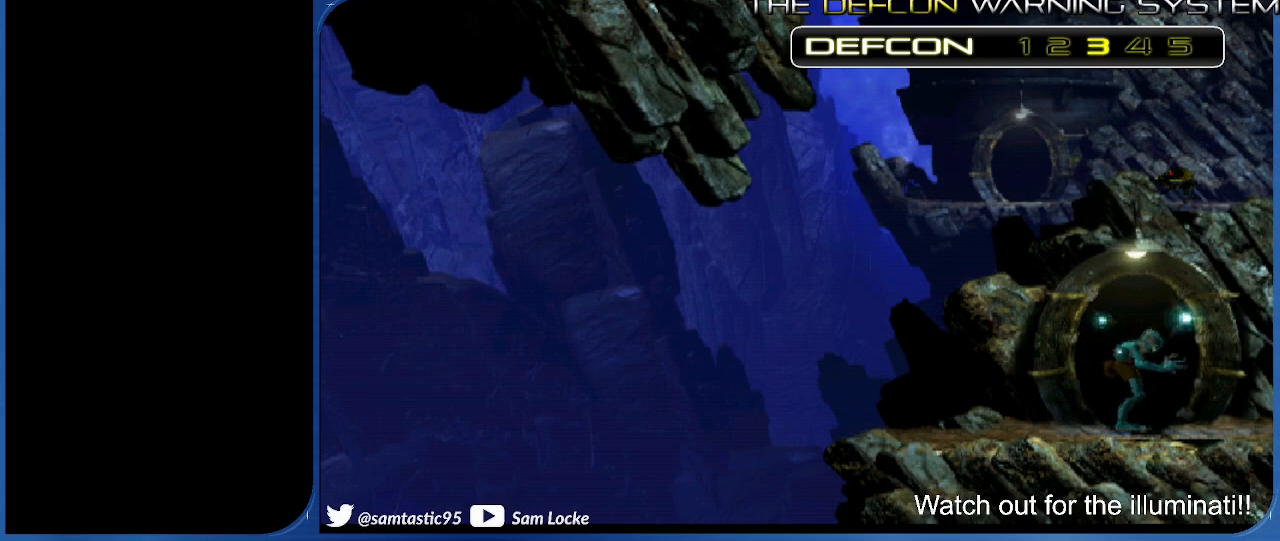
{"buttons": [], "right_stick": "left", "events": [[333, "L1", "down"], [333, "L2", "down"], [350, "R1", "down"], [433, "L1", "up"], [433, "L2", "up"], [450, "R1", "up"]]}
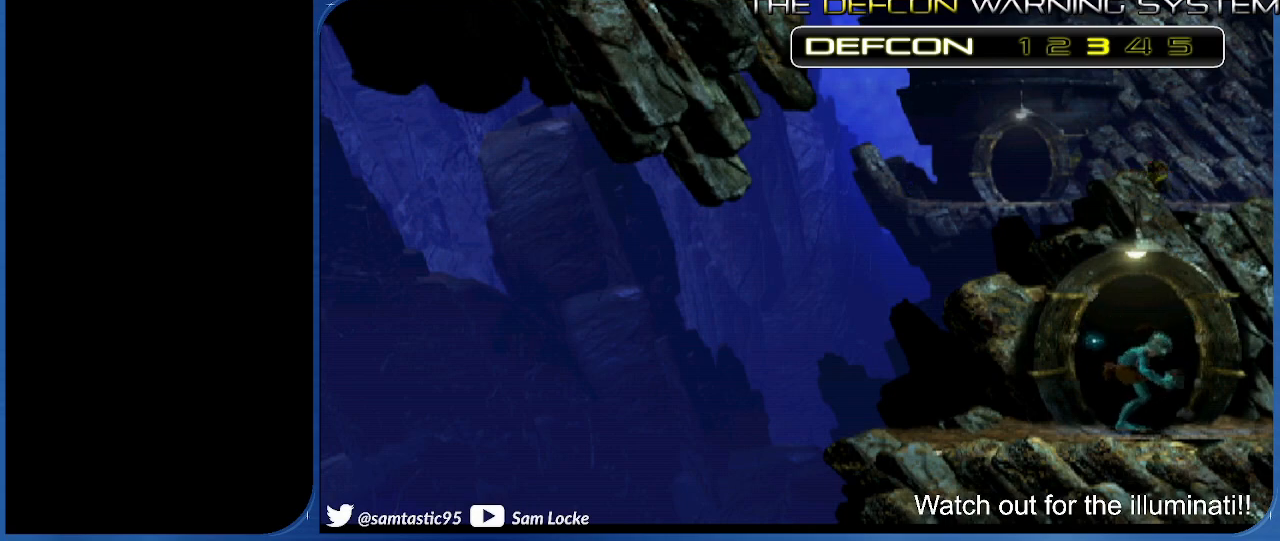
{"buttons": ["DPAD_UP"], "right_stick": "left", "events": [[350, "DPAD_UP", "down"]]}
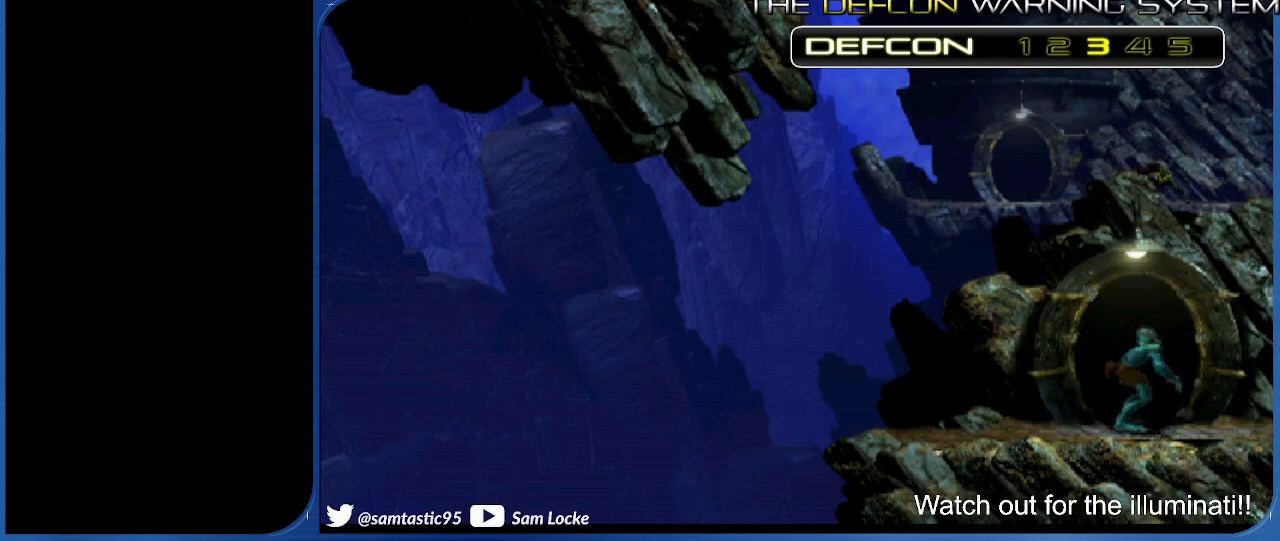
{"buttons": [], "right_stick": "left", "events": [[100, "DPAD_UP", "up"]]}
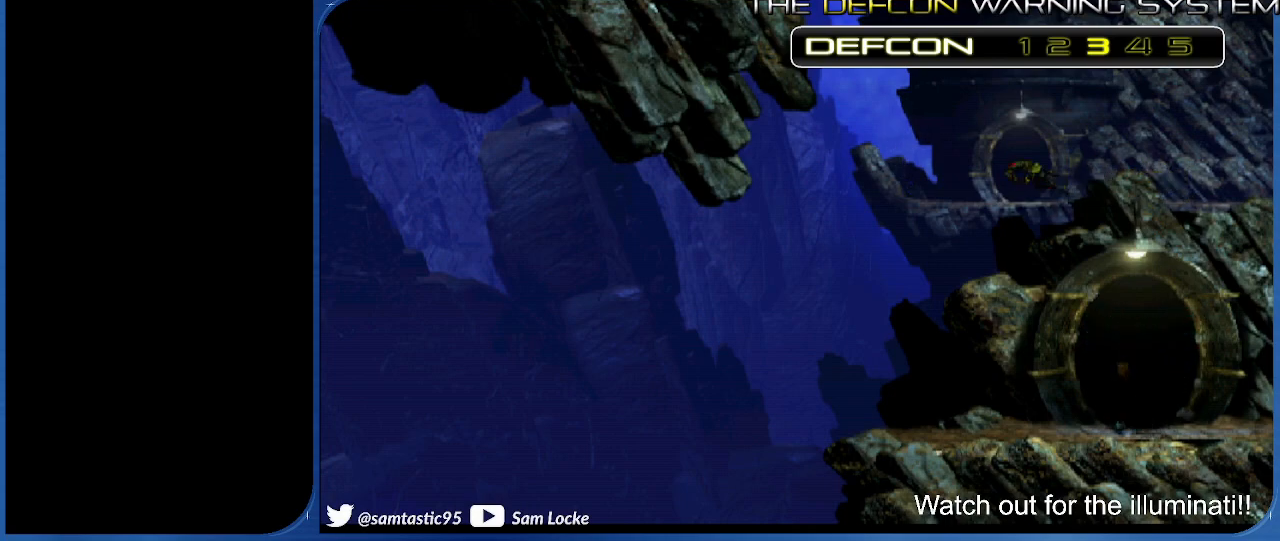
{"buttons": ["R1"], "right_stick": "left", "events": [[500, "R1", "down"]]}